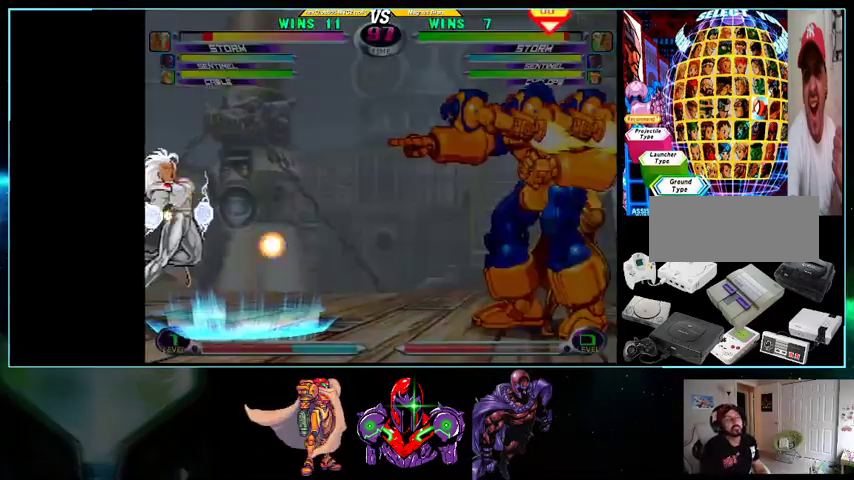
Gameplay with a controller (Nintendo layout); each line is a JSON object with the inputs held at the frame after it. "events" lists button and stick changes between this image and that frame as [ms after this image, input, new state], when the widget could be followed in between. Not read: L3 R3.
{"buttons": ["DPAD_LEFT"], "events": []}
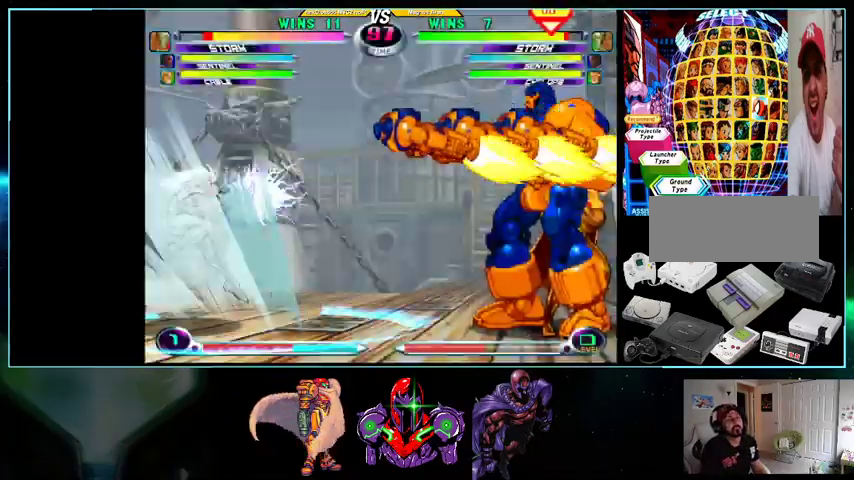
{"buttons": ["DPAD_DOWN", "DPAD_LEFT"], "events": [[333, "DPAD_DOWN", "down"]]}
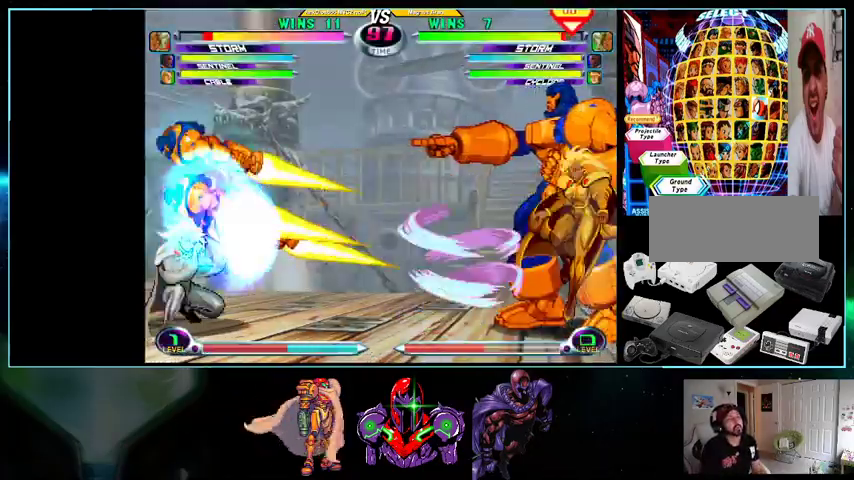
{"buttons": ["DPAD_DOWN", "DPAD_LEFT"], "events": []}
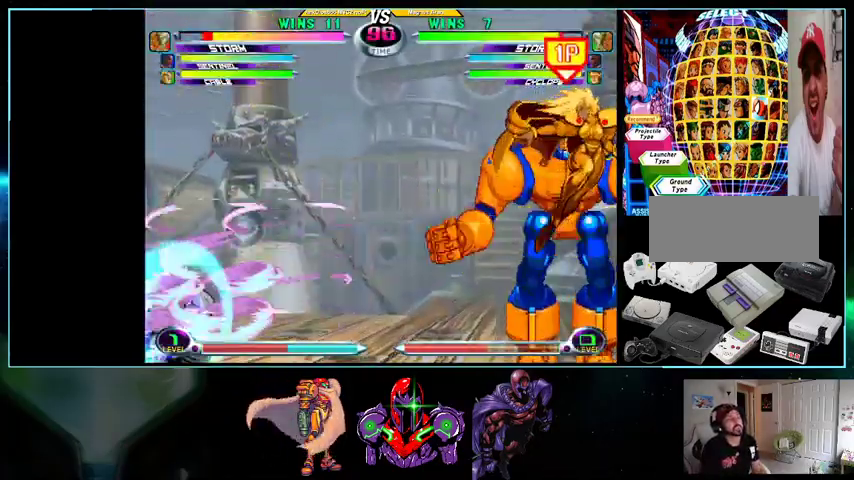
{"buttons": ["DPAD_DOWN", "DPAD_LEFT"], "events": []}
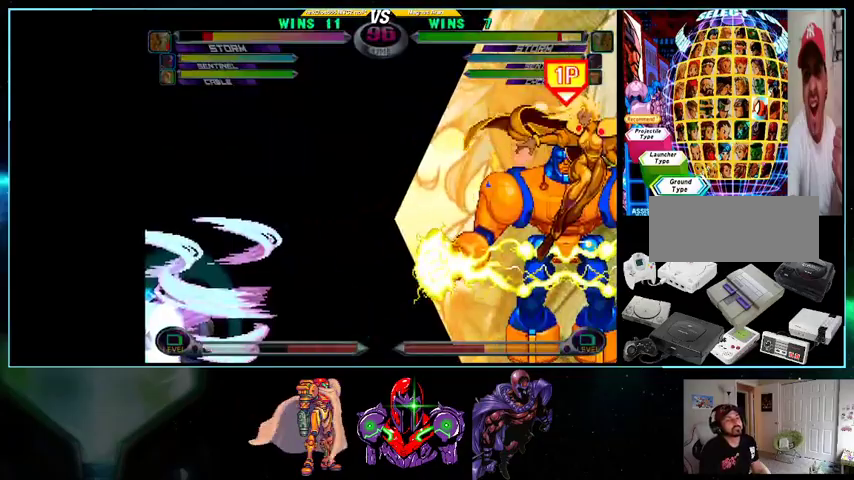
{"buttons": ["DPAD_LEFT"], "events": [[300, "DPAD_DOWN", "up"]]}
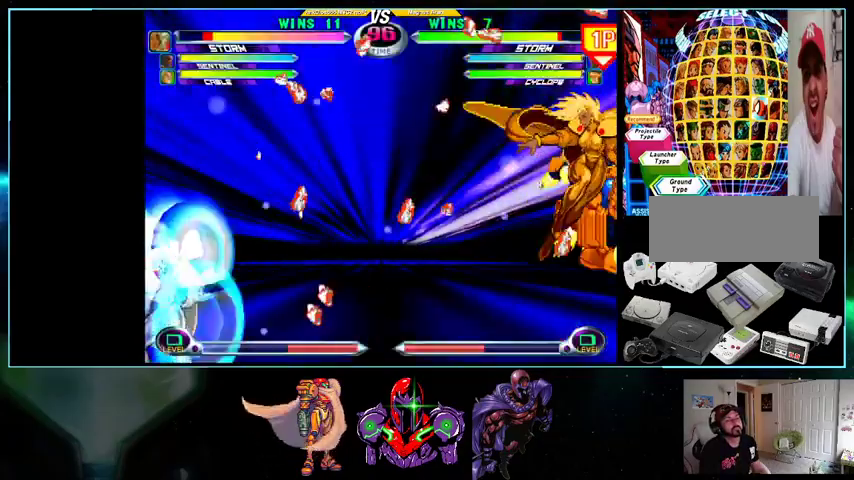
{"buttons": [], "events": [[100, "DPAD_LEFT", "up"]]}
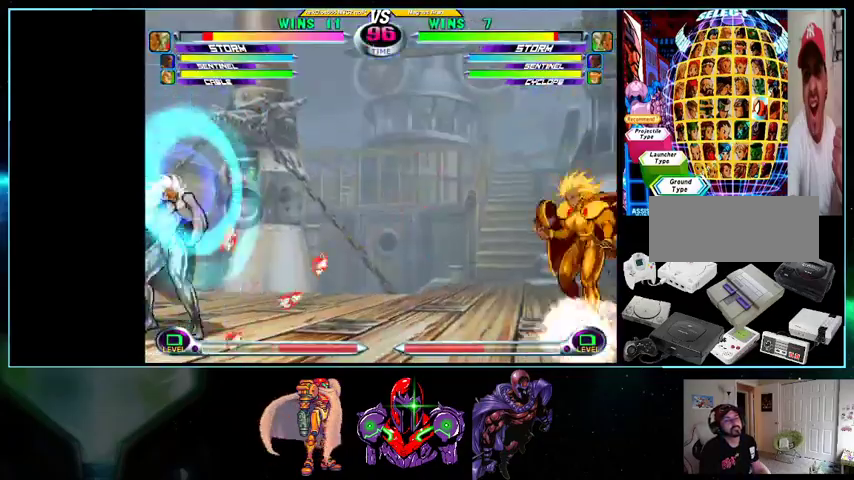
{"buttons": ["DPAD_DOWN"], "events": [[500, "DPAD_DOWN", "down"]]}
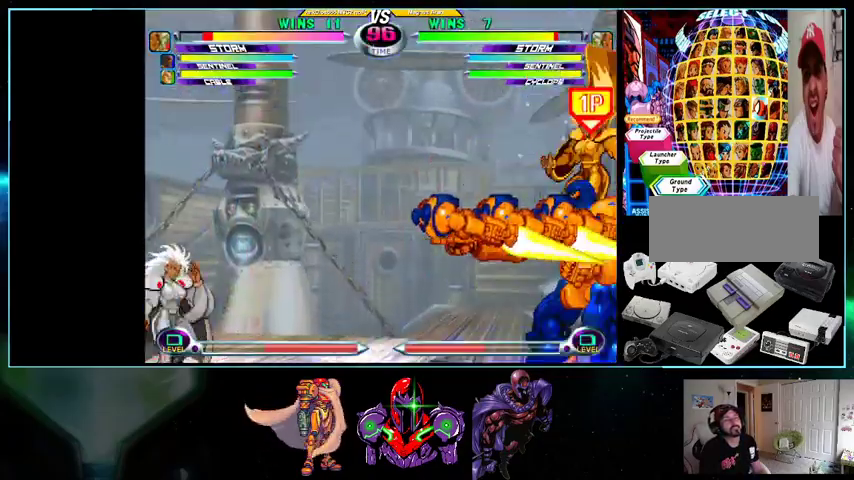
{"buttons": ["DPAD_RIGHT"], "events": [[100, "DPAD_DOWN", "up"], [100, "DPAD_UP", "down"], [300, "DPAD_RIGHT", "down"], [300, "DPAD_UP", "up"], [333, "X", "down"], [333, "Y", "down"], [367, "Y", "up"], [500, "X", "up"]]}
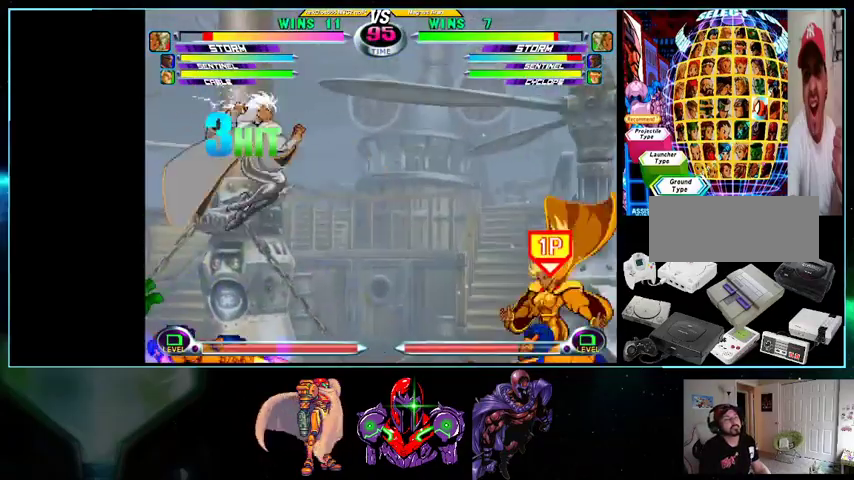
{"buttons": ["DPAD_DOWN"], "events": [[100, "DPAD_RIGHT", "up"], [133, "DPAD_LEFT", "down"], [300, "A", "down"], [367, "A", "up"], [500, "DPAD_DOWN", "down"], [500, "DPAD_LEFT", "up"]]}
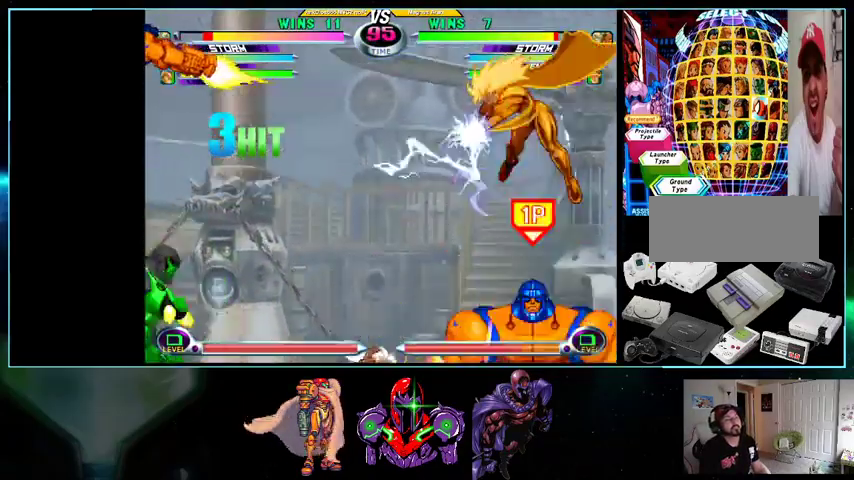
{"buttons": [], "events": [[33, "DPAD_RIGHT", "down"], [100, "DPAD_DOWN", "up"], [100, "DPAD_UP", "down"], [200, "DPAD_DOWN", "down"], [200, "DPAD_UP", "up"], [267, "X", "down"], [267, "Y", "down"], [300, "A", "down"], [300, "DPAD_RIGHT", "up"], [300, "X", "up"], [300, "Y", "up"], [367, "A", "up"], [367, "DPAD_DOWN", "up"], [400, "DPAD_UP", "down"], [500, "DPAD_UP", "up"]]}
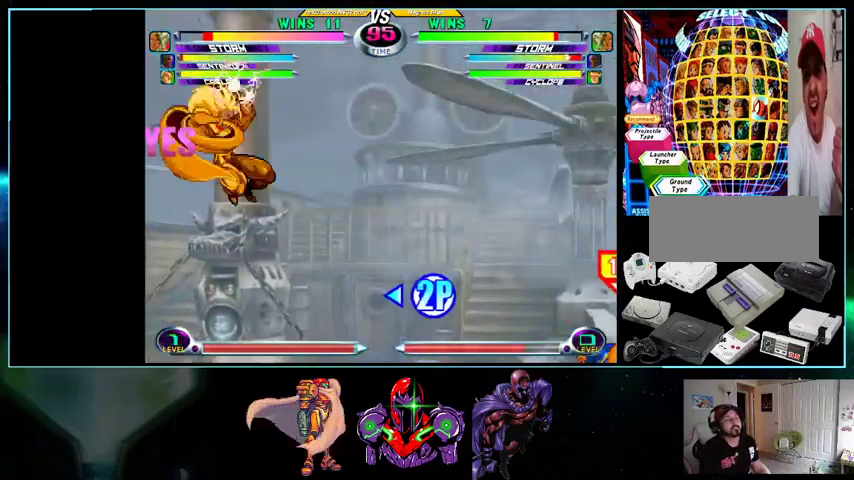
{"buttons": ["DPAD_LEFT"], "events": [[133, "DPAD_LEFT", "down"], [200, "DPAD_LEFT", "up"], [267, "DPAD_LEFT", "down"]]}
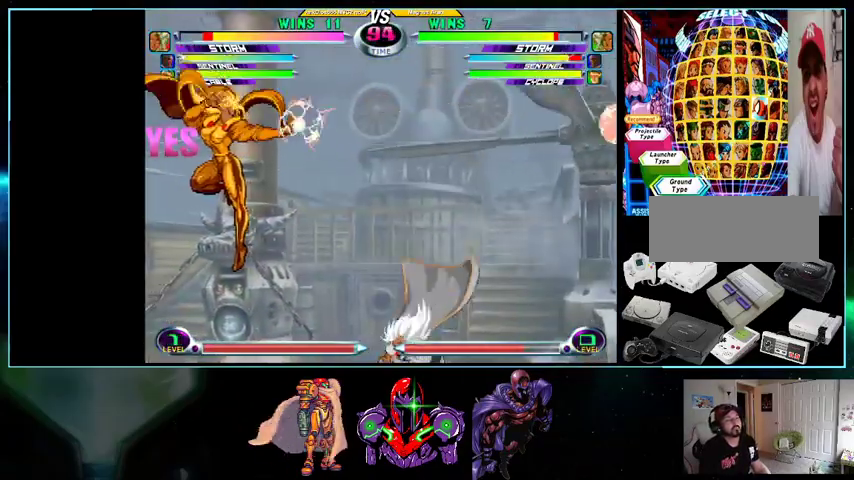
{"buttons": ["DPAD_DOWN", "DPAD_LEFT"], "events": [[167, "DPAD_DOWN", "down"], [167, "DPAD_LEFT", "up"], [233, "DPAD_DOWN", "up"], [233, "DPAD_LEFT", "down"], [267, "DPAD_UP", "down"], [367, "DPAD_UP", "up"], [400, "DPAD_DOWN", "down"], [433, "B", "down"], [500, "B", "up"]]}
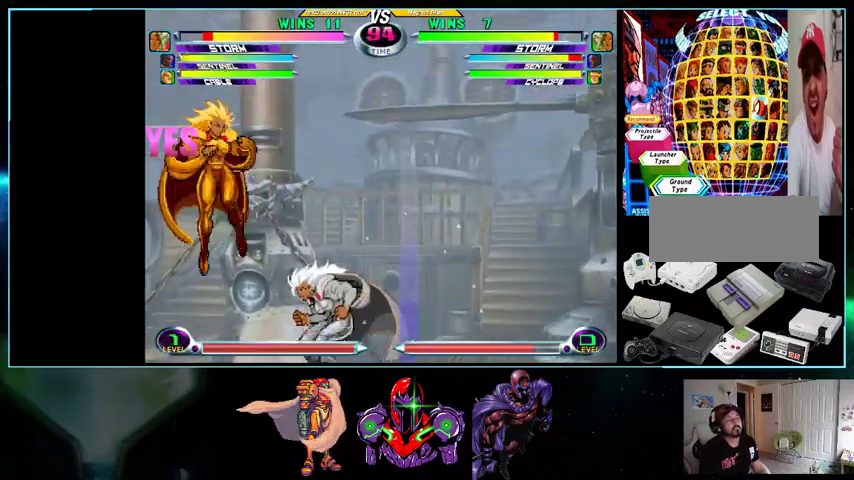
{"buttons": ["DPAD_UP"], "events": [[33, "DPAD_DOWN", "up"], [33, "DPAD_LEFT", "up"], [133, "DPAD_LEFT", "down"], [200, "DPAD_LEFT", "up"], [267, "DPAD_LEFT", "down"], [333, "B", "down"], [367, "DPAD_LEFT", "up"], [400, "B", "up"], [500, "DPAD_UP", "down"]]}
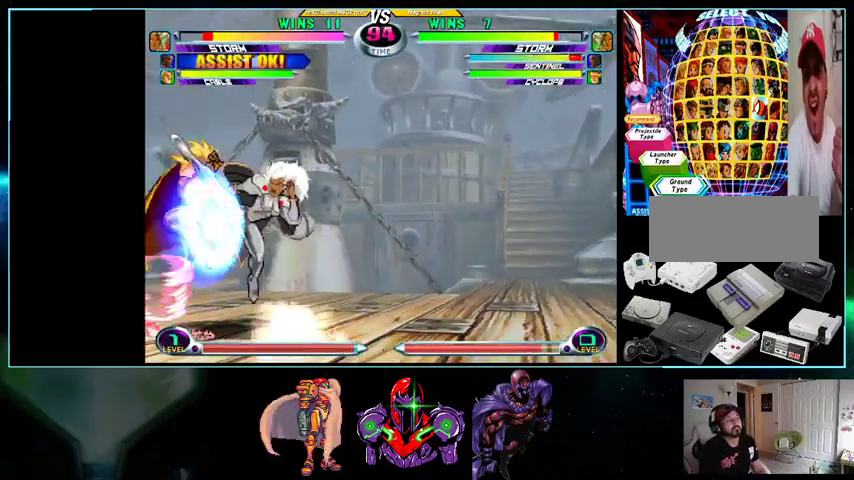
{"buttons": ["DPAD_LEFT"], "events": [[33, "DPAD_LEFT", "down"], [500, "DPAD_UP", "up"]]}
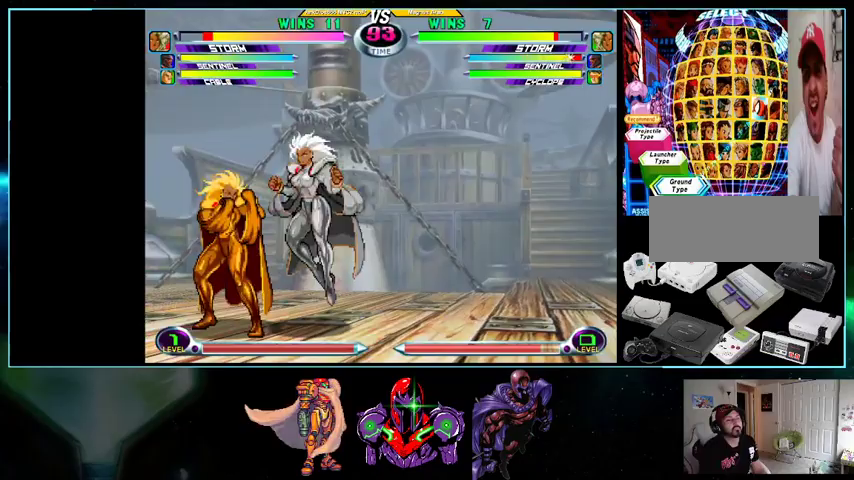
{"buttons": ["DPAD_LEFT"], "events": [[100, "DPAD_DOWN", "down"], [100, "X", "down"], [133, "A", "down"], [133, "B", "down"], [133, "X", "up"], [200, "A", "up"], [200, "B", "up"], [233, "DPAD_DOWN", "up"], [233, "DPAD_LEFT", "up"], [300, "DPAD_DOWN", "down"], [300, "DPAD_LEFT", "down"], [300, "R1", "down"], [333, "A", "down"], [367, "R1", "up"], [400, "A", "up"], [433, "A", "down"], [433, "R1", "down"], [500, "A", "up"], [500, "DPAD_DOWN", "up"], [500, "R1", "up"]]}
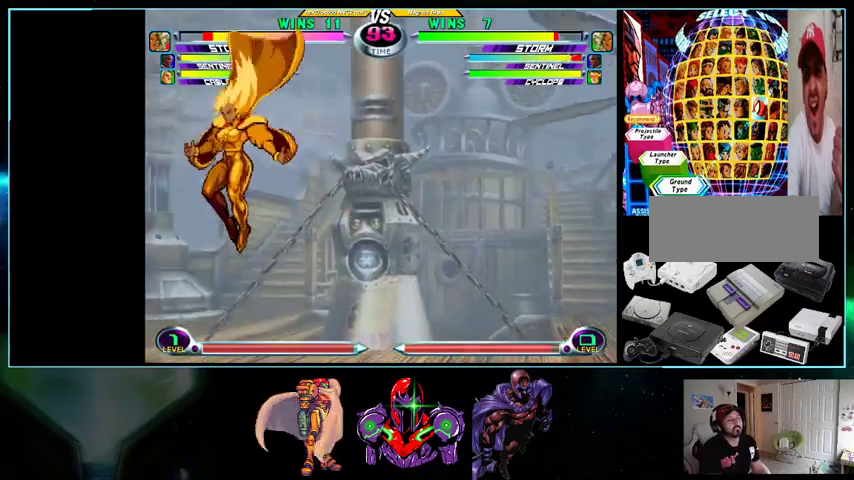
{"buttons": ["DPAD_UP", "DPAD_LEFT"], "events": [[33, "DPAD_LEFT", "up"], [200, "DPAD_LEFT", "down"], [267, "DPAD_LEFT", "up"], [300, "DPAD_RIGHT", "down"], [367, "DPAD_DOWN", "down"], [400, "DPAD_RIGHT", "up"], [433, "DPAD_DOWN", "up"], [433, "DPAD_LEFT", "down"], [500, "DPAD_UP", "down"]]}
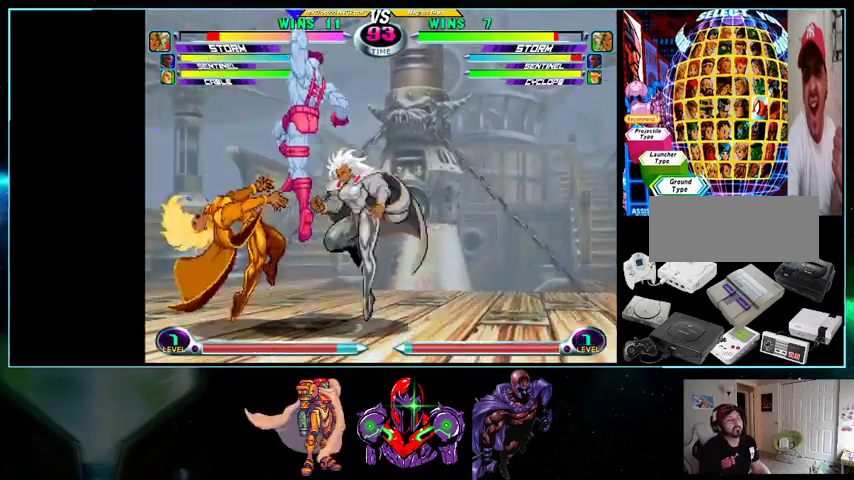
{"buttons": ["DPAD_UP", "DPAD_LEFT"], "events": [[100, "DPAD_DOWN", "down"], [100, "DPAD_UP", "up"], [133, "X", "down"], [133, "Y", "down"], [200, "X", "up"], [200, "Y", "up"], [233, "X", "down"], [367, "X", "up"], [433, "DPAD_DOWN", "up"], [500, "DPAD_UP", "down"]]}
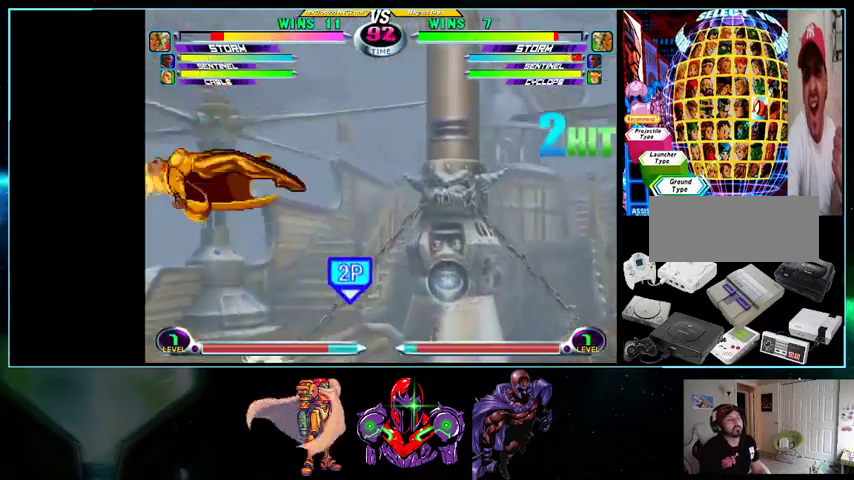
{"buttons": ["DPAD_DOWN", "DPAD_LEFT"], "events": [[100, "DPAD_UP", "up"], [133, "DPAD_DOWN", "down"], [200, "X", "down"], [233, "X", "up"], [300, "X", "down"], [367, "X", "up"]]}
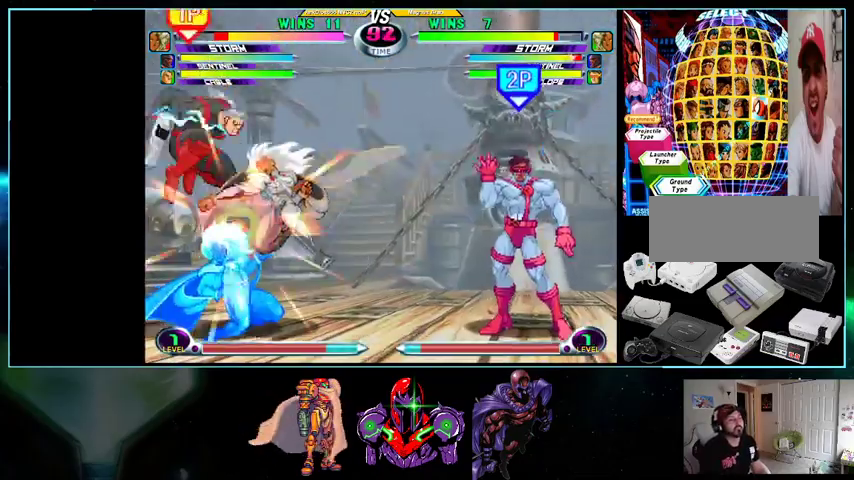
{"buttons": ["DPAD_DOWN", "DPAD_LEFT"], "events": [[33, "A", "down"], [100, "A", "up"], [200, "X", "down"], [300, "X", "up"], [400, "B", "down"], [400, "R1", "down"], [433, "R1", "up"], [500, "B", "up"]]}
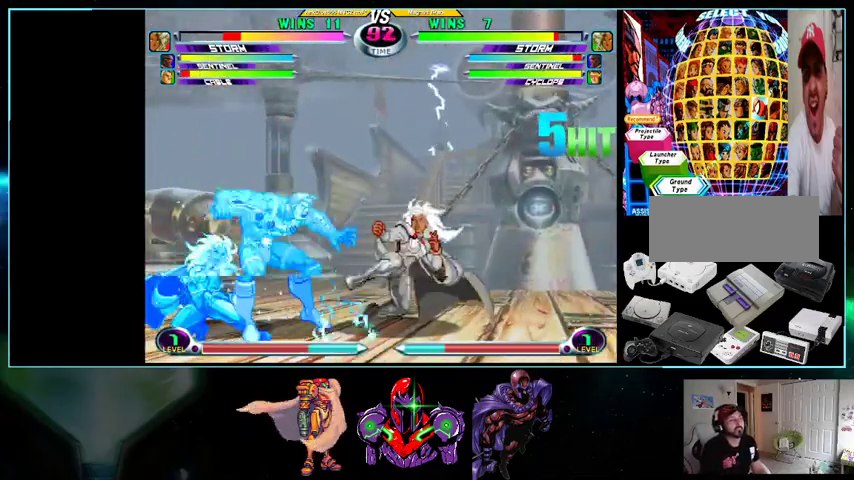
{"buttons": [], "events": [[100, "DPAD_DOWN", "up"], [133, "DPAD_UP", "down"], [333, "X", "down"], [333, "Y", "down"], [367, "Y", "up"], [400, "DPAD_UP", "up"], [400, "X", "up"], [433, "A", "down"], [500, "A", "up"], [500, "DPAD_LEFT", "up"]]}
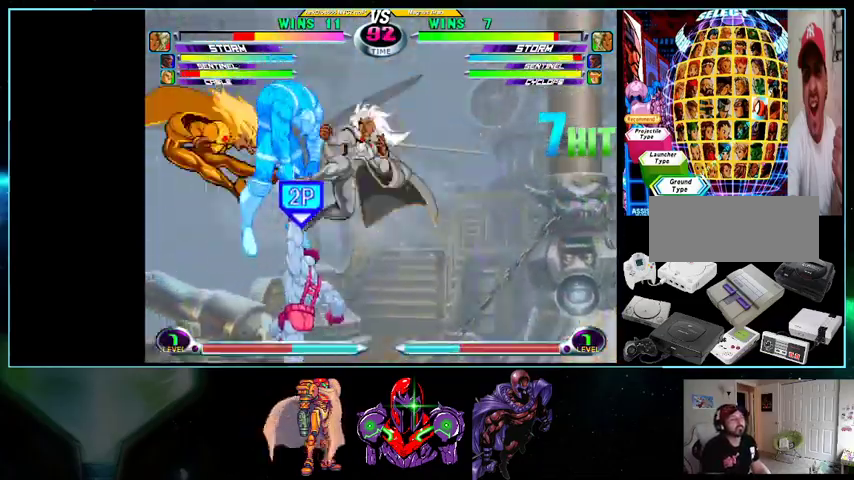
{"buttons": [], "events": [[100, "X", "down"], [167, "X", "up"], [367, "B", "down"], [433, "B", "up"]]}
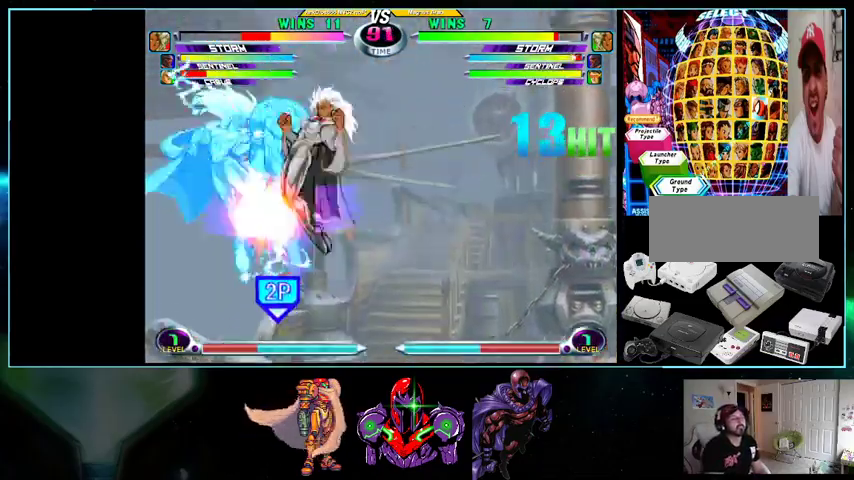
{"buttons": [], "events": [[133, "Y", "down"], [200, "Y", "up"]]}
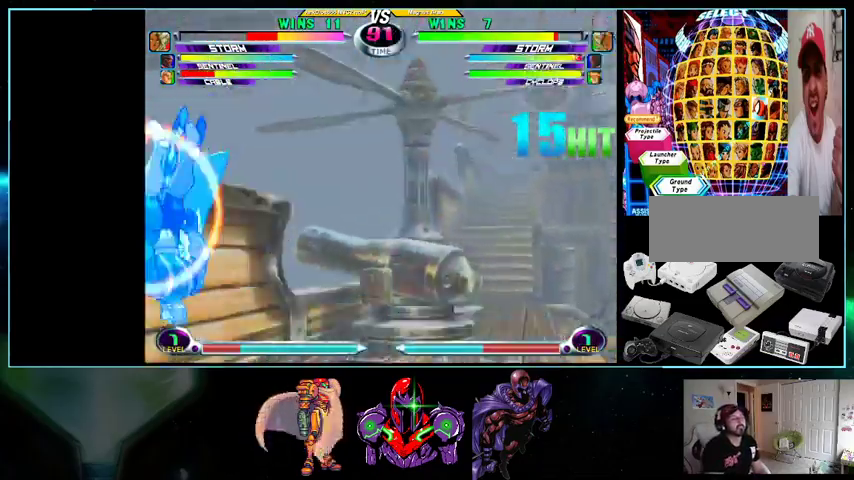
{"buttons": [], "events": []}
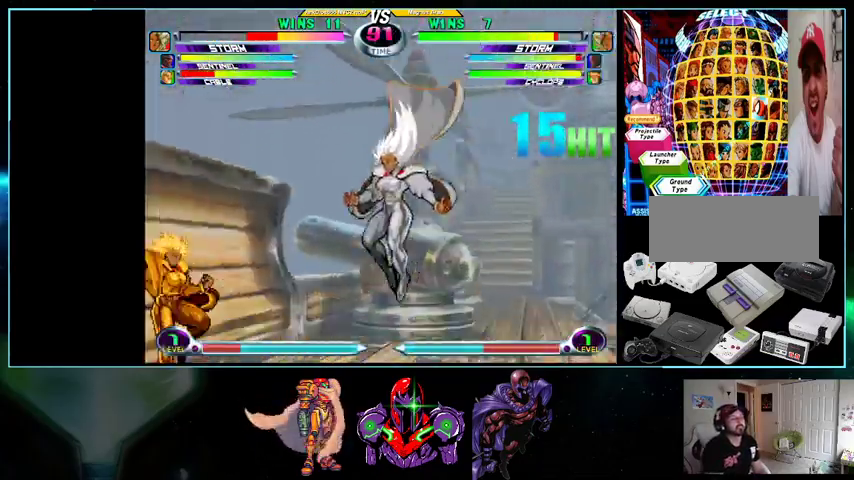
{"buttons": [], "events": [[133, "DPAD_LEFT", "down"], [167, "B", "down"], [233, "B", "up"], [233, "DPAD_LEFT", "up"]]}
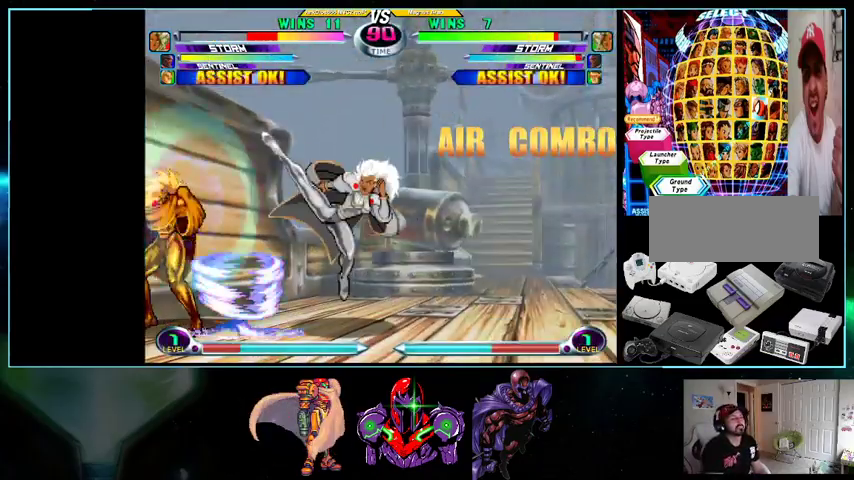
{"buttons": ["B"], "events": [[267, "DPAD_LEFT", "down"], [367, "X", "down"], [367, "Y", "down"], [400, "X", "up"], [400, "Y", "up"], [500, "B", "down"], [500, "DPAD_LEFT", "up"]]}
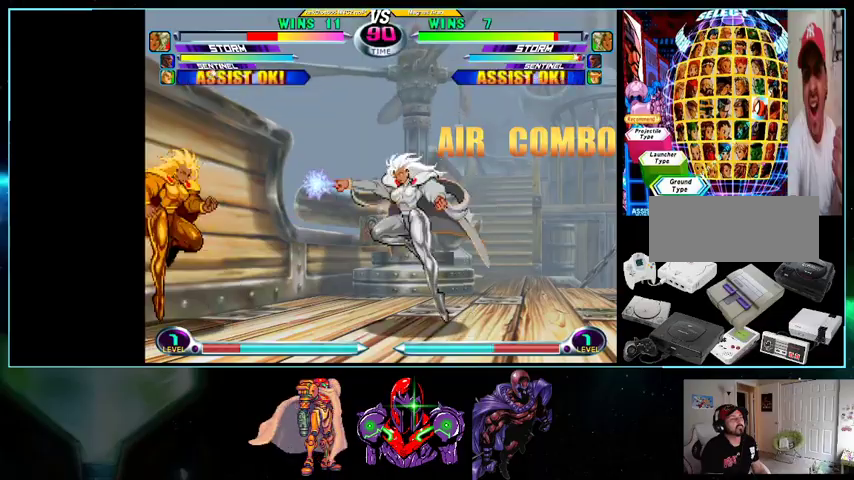
{"buttons": ["DPAD_DOWN"], "events": [[100, "B", "up"], [133, "DPAD_RIGHT", "down"], [500, "DPAD_DOWN", "down"], [500, "DPAD_RIGHT", "up"]]}